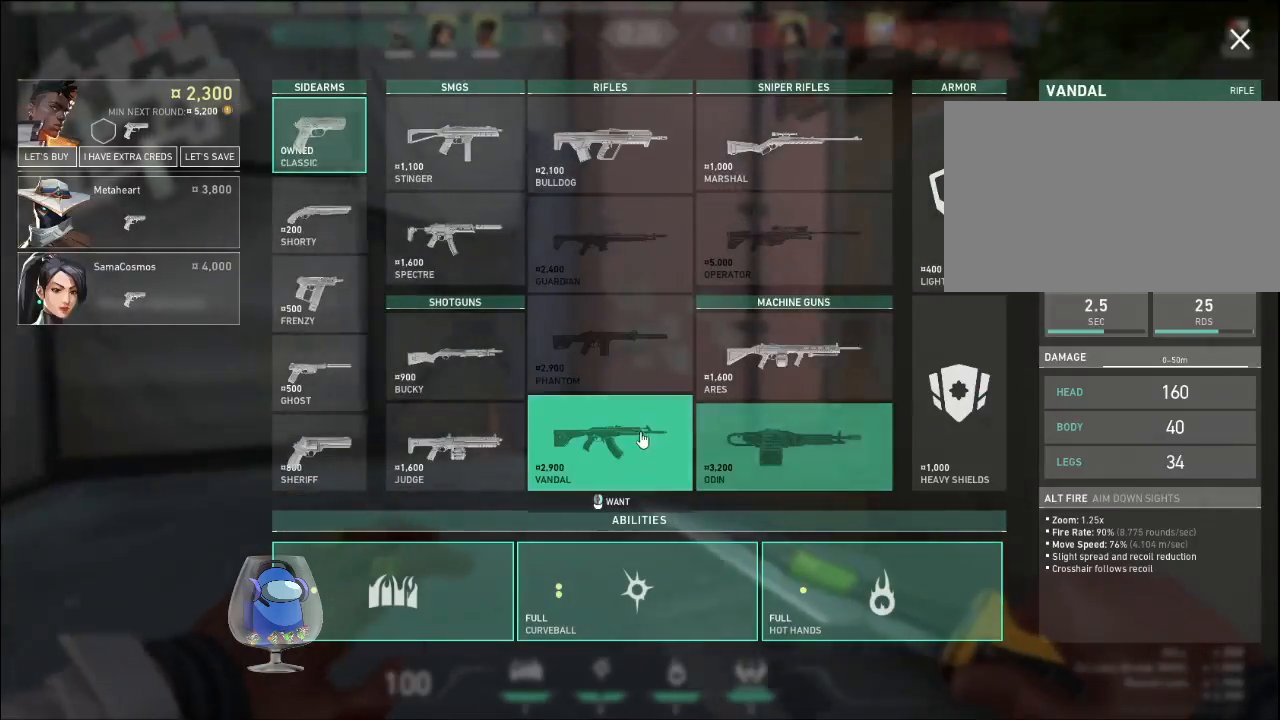
Gameplay with keyboard and mouse; each line is a JSON object with the keys and mouse buttons held at the frame after it. "events" lists presses ("down") and releases ("up") of "a", "c", "ctrl", "d", "e", "f", "q", "r", "s", "shift", "space", "tab", "v", "w", "x", "z", "mouse_left", "mouse_wheel", "mouse_right", "mouse_mb4" and "mouse_mb5" between this image and that frame as [ms after this image, input, new state], when the widget could be followed in between. "mouse_left", "mouse_wheel", "mouse_right", "mouse_mb4", "mouse_mb5" = the "left", "wheel", "right", "mb4", "mb5" buttons of the "mouse" list. No other keys are recorded. "wheel" means that the mouse wheel is clicked or scrolled. Mouse movement is not recorded.
{"keys": ["d", "w"], "mouse": [], "events": [[300, "d", "down"]]}
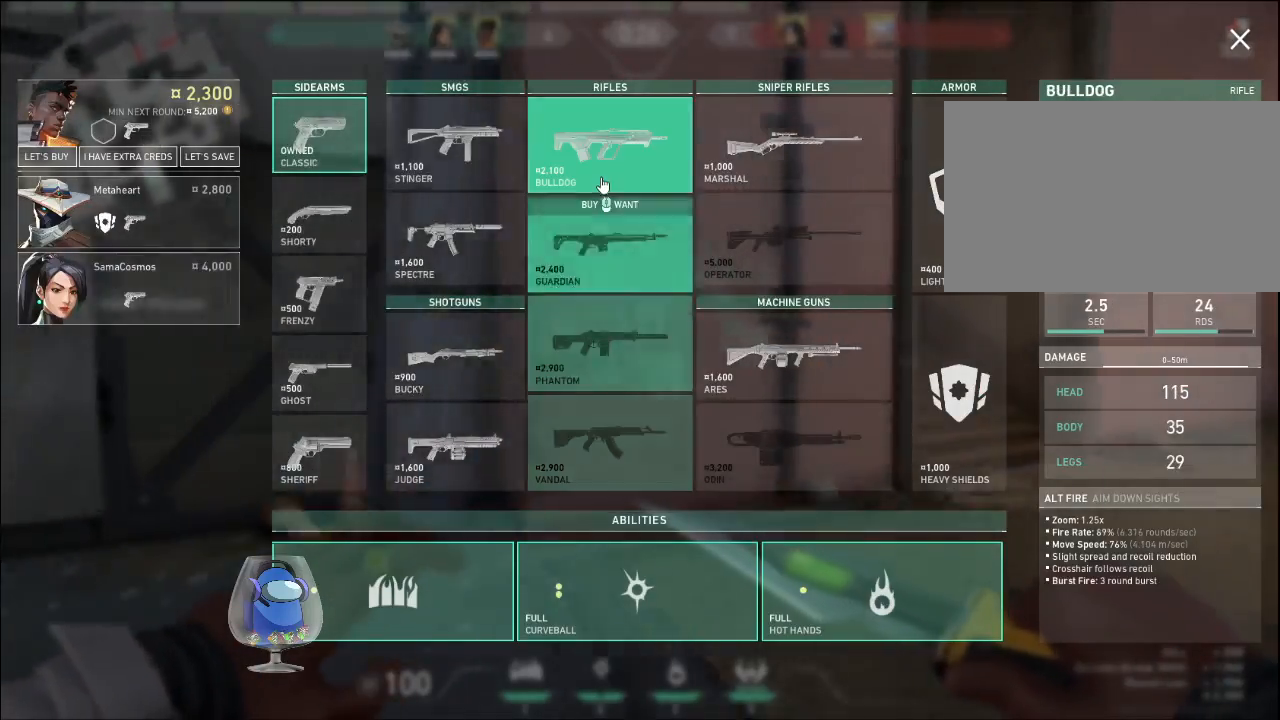
{"keys": ["d", "w"], "mouse": ["left"], "events": [[467, "mouse_left", "down"]]}
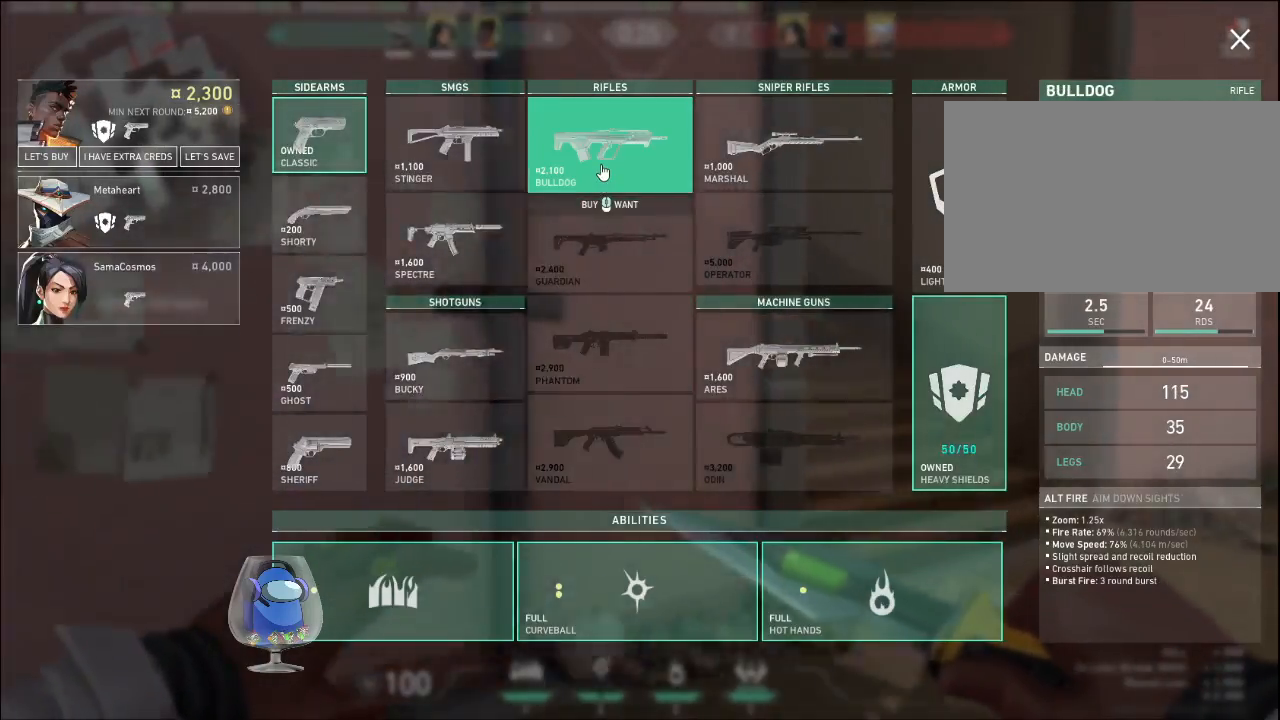
{"keys": ["w"], "mouse": [], "events": [[133, "mouse_left", "up"], [400, "d", "up"]]}
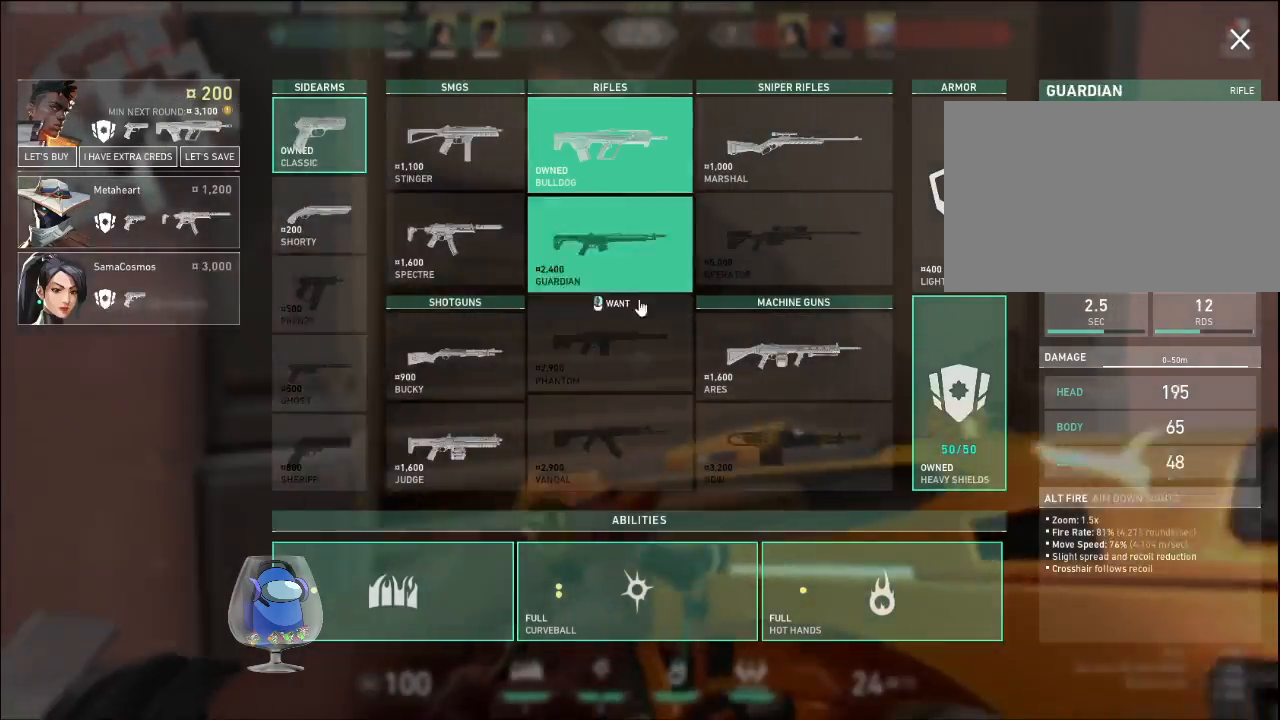
{"keys": ["w"], "mouse": [], "events": []}
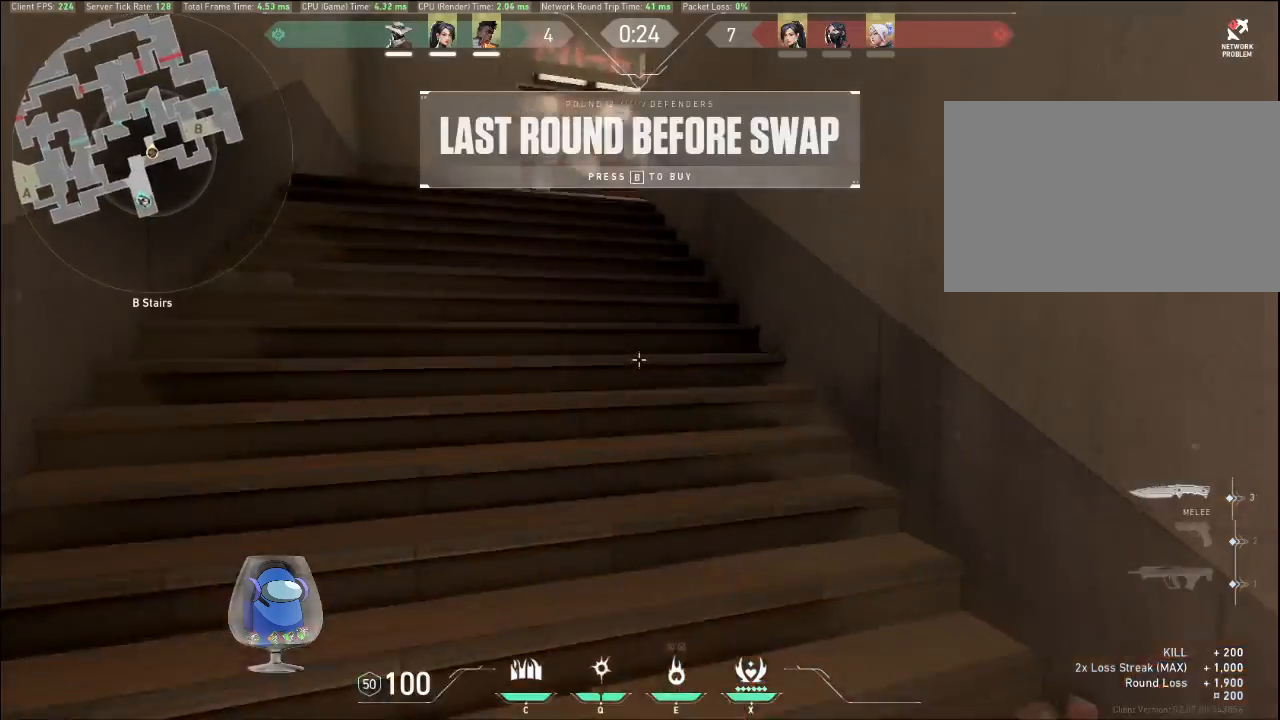
{"keys": ["tab", "w"], "mouse": [], "events": [[433, "tab", "down"]]}
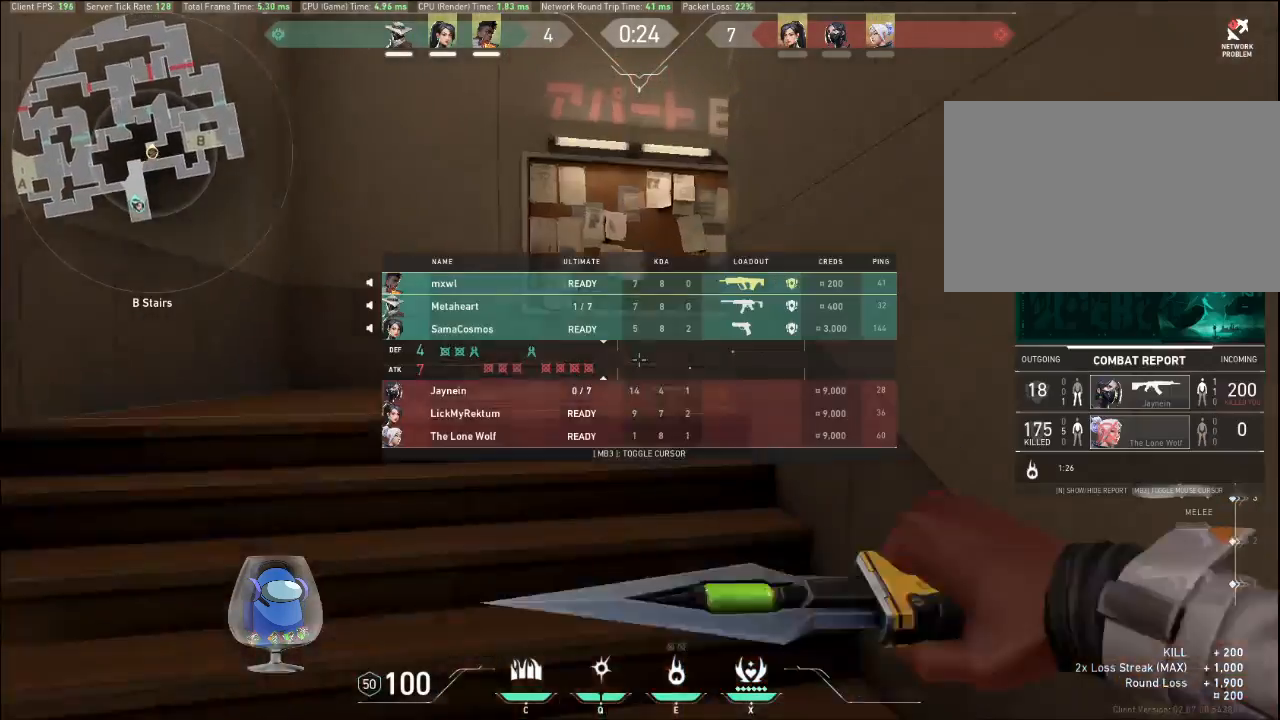
{"keys": ["tab", "w"], "mouse": [], "events": []}
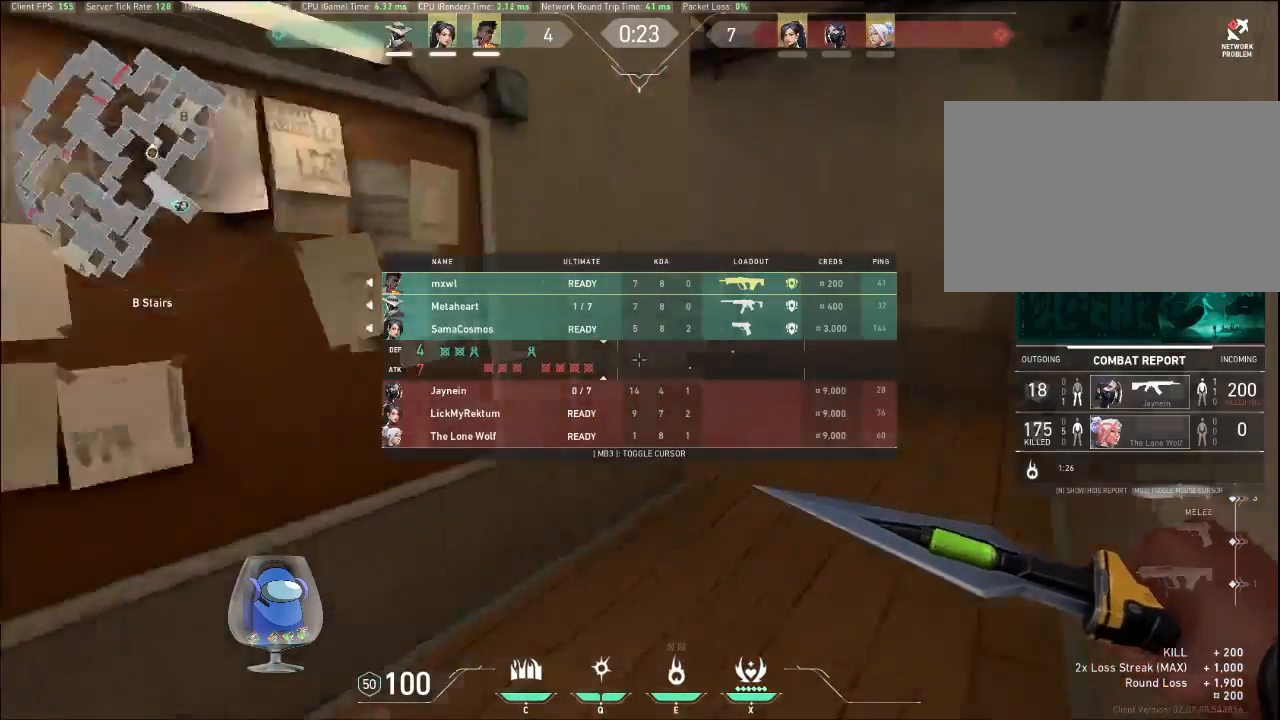
{"keys": ["tab", "w"], "mouse": [], "events": [[33, "d", "down"], [267, "d", "up"]]}
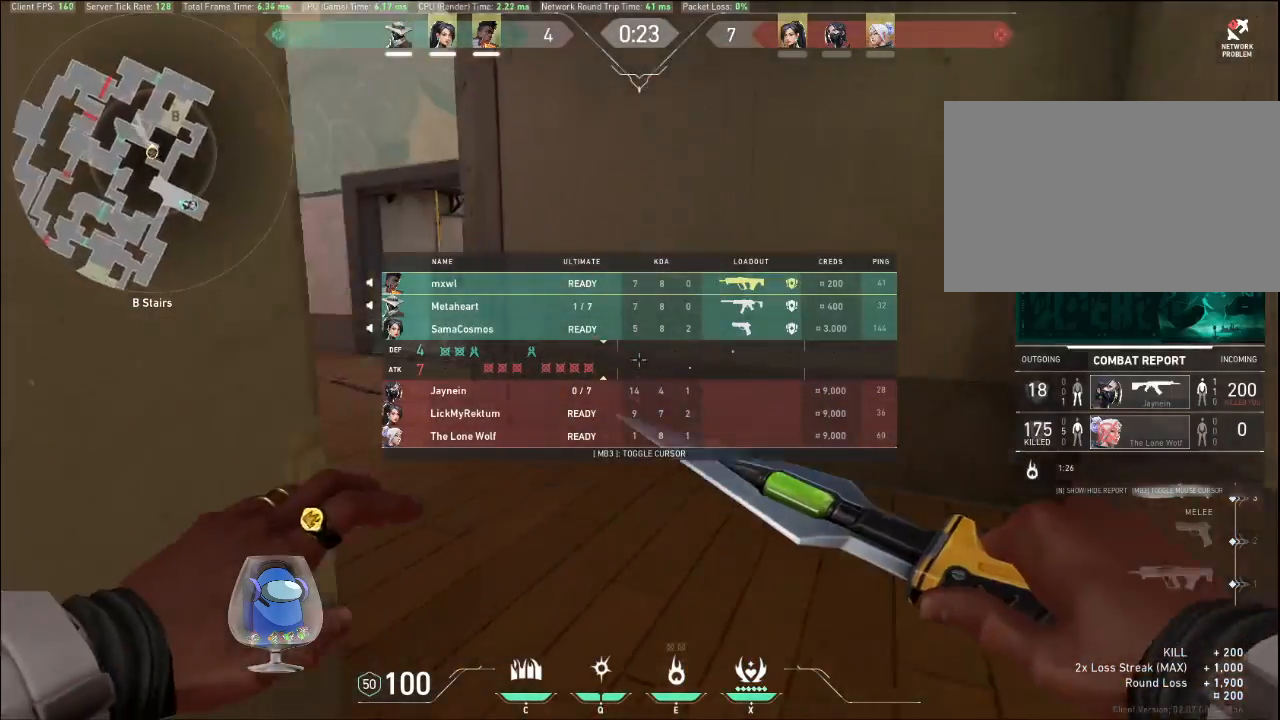
{"keys": ["tab", "w"], "mouse": [], "events": []}
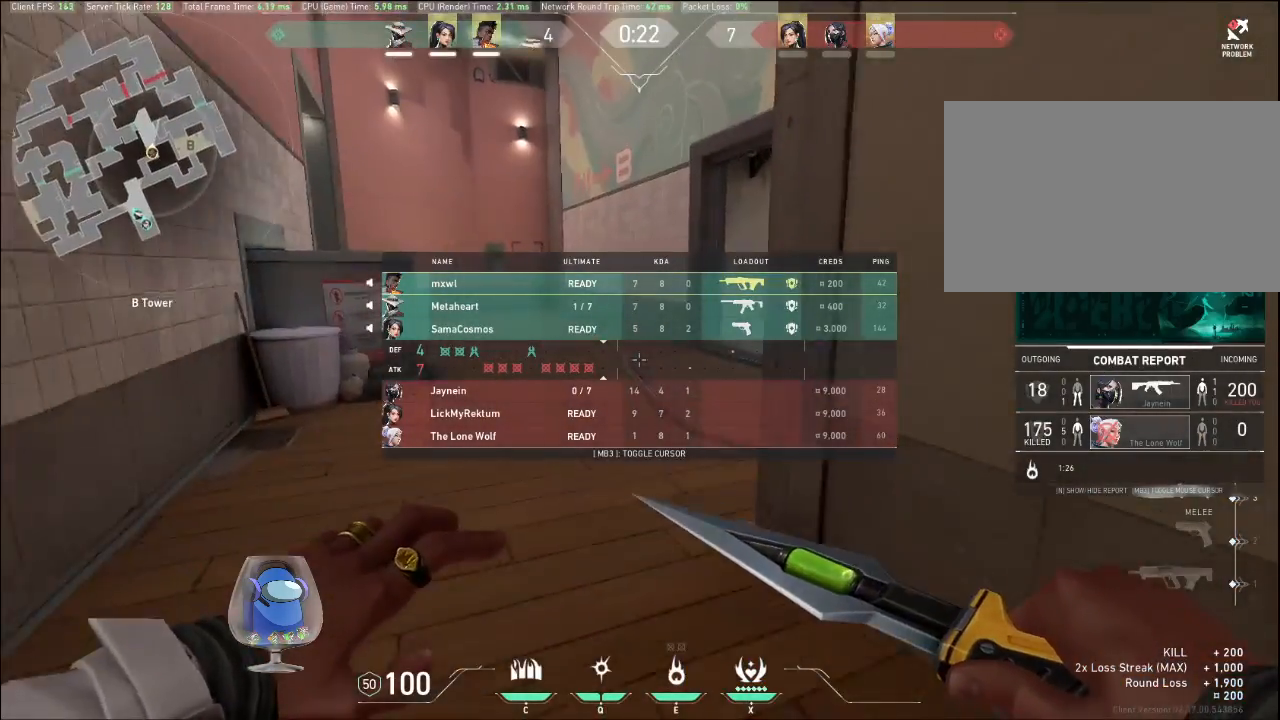
{"keys": ["tab", "w"], "mouse": [], "events": []}
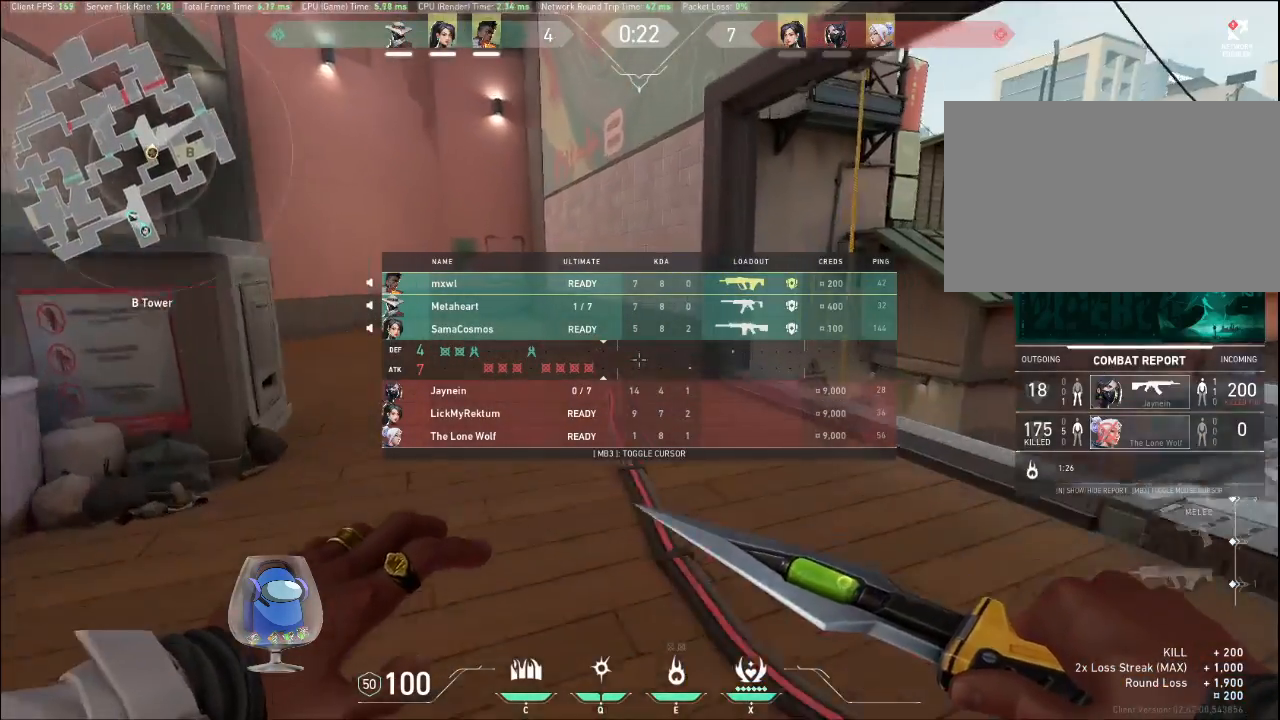
{"keys": ["tab", "w"], "mouse": [], "events": []}
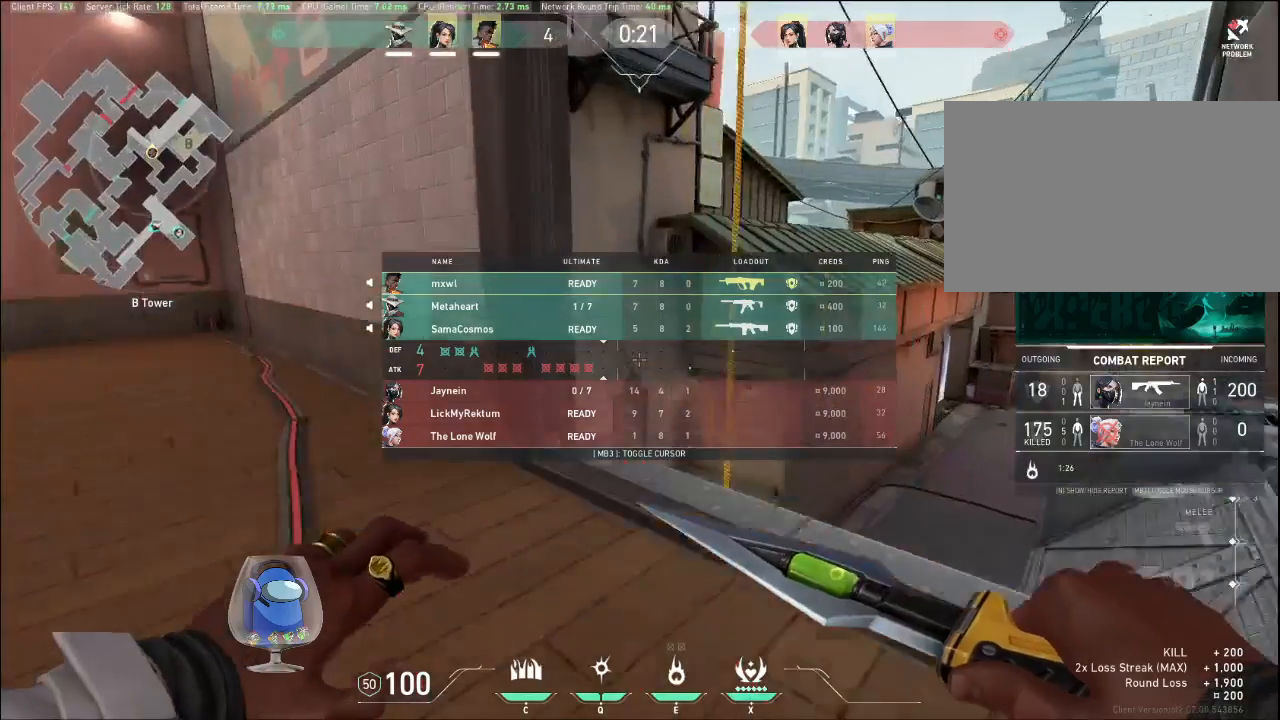
{"keys": ["tab"], "mouse": ["right"], "events": [[133, "mouse_right", "down"], [300, "w", "up"]]}
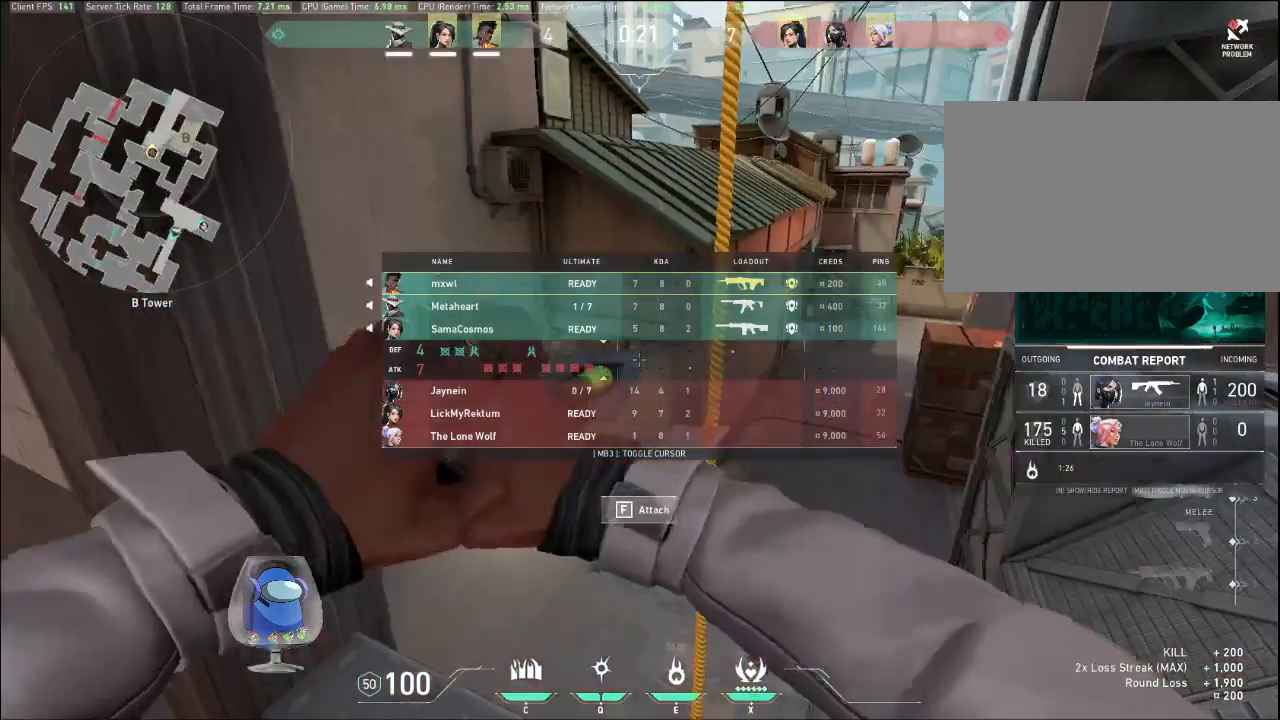
{"keys": ["tab"], "mouse": ["right"], "events": [[300, "w", "down"], [467, "w", "up"]]}
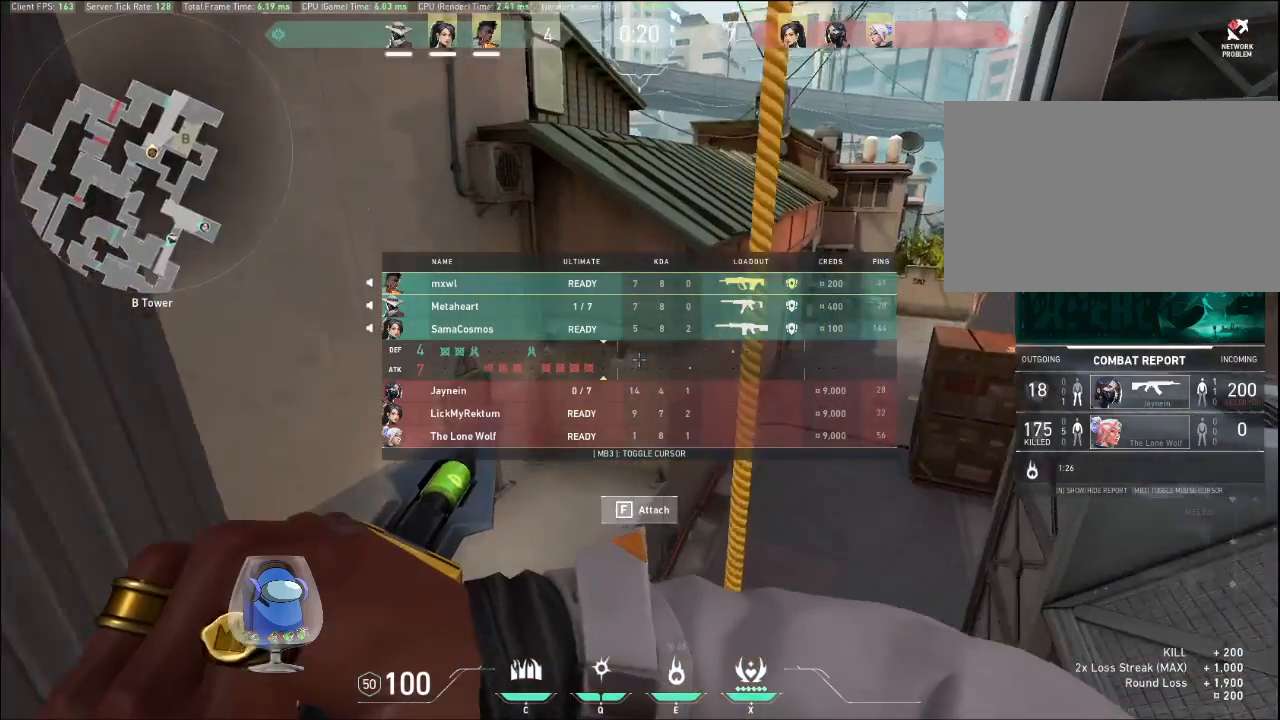
{"keys": ["tab"], "mouse": ["right"], "events": []}
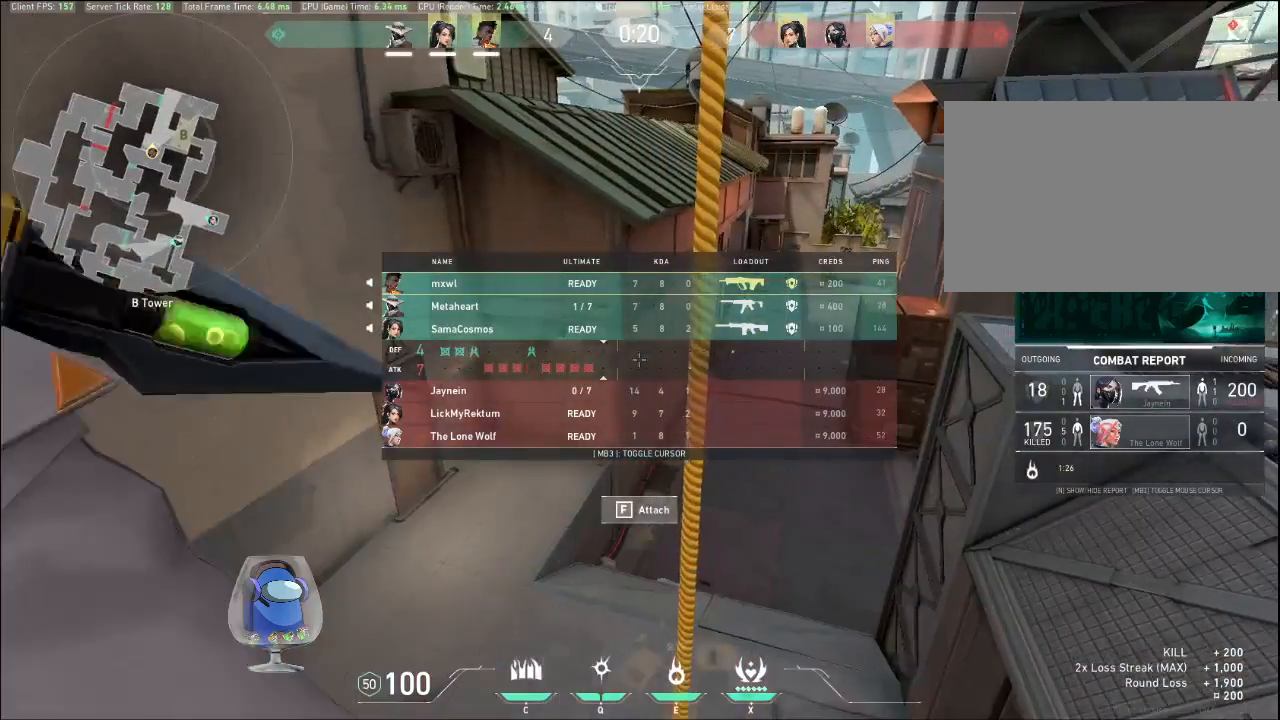
{"keys": ["tab"], "mouse": ["right"], "events": [[67, "w", "down"], [233, "w", "up"]]}
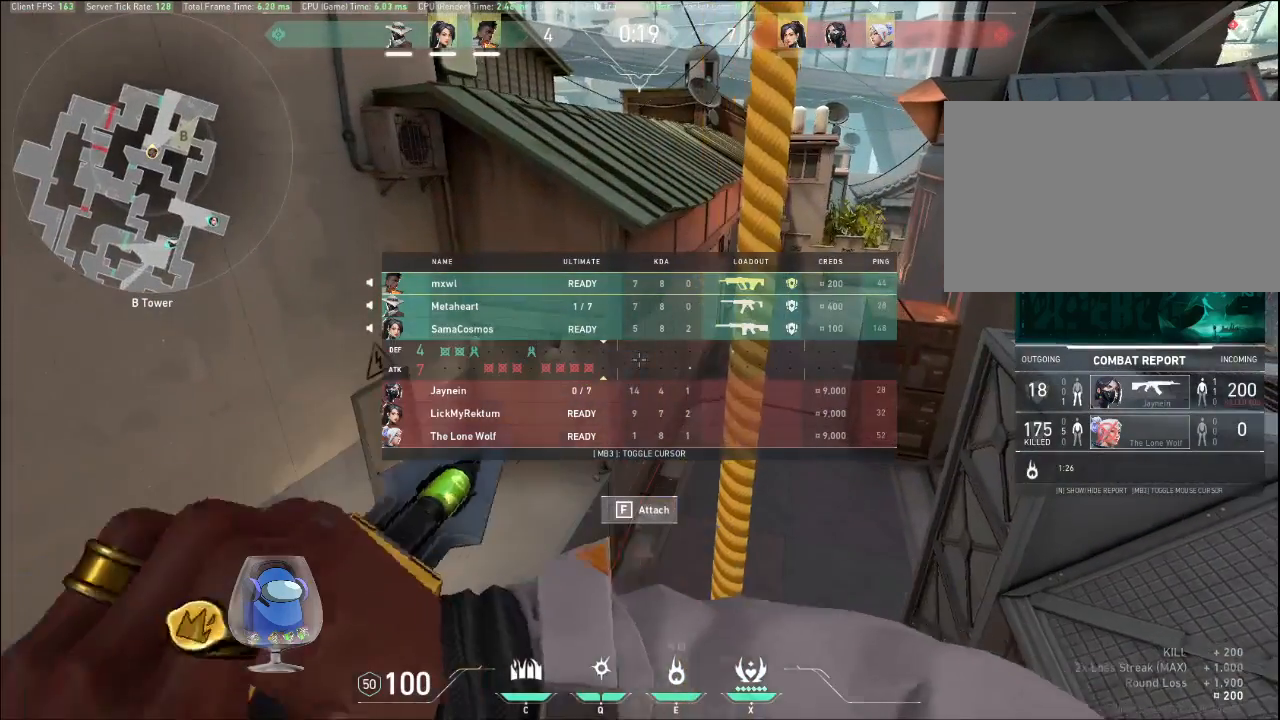
{"keys": ["tab"], "mouse": ["right"], "events": []}
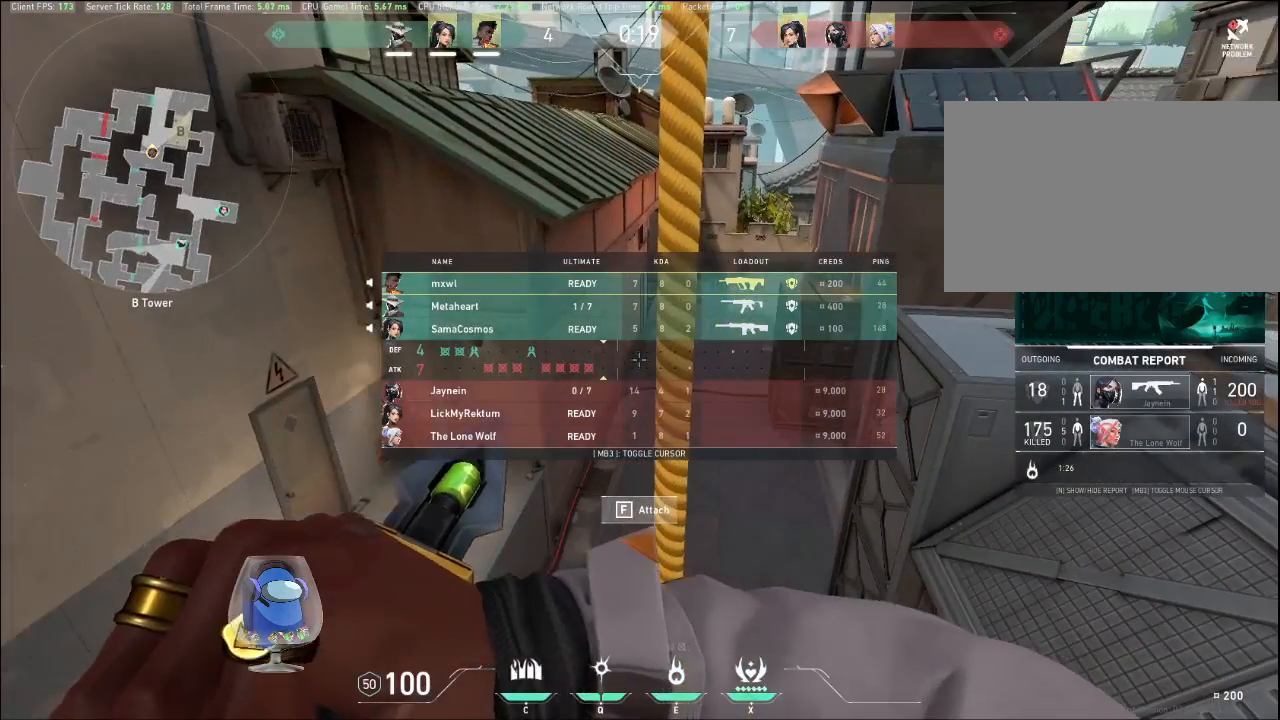
{"keys": ["tab", "w"], "mouse": ["right"], "events": [[467, "w", "down"]]}
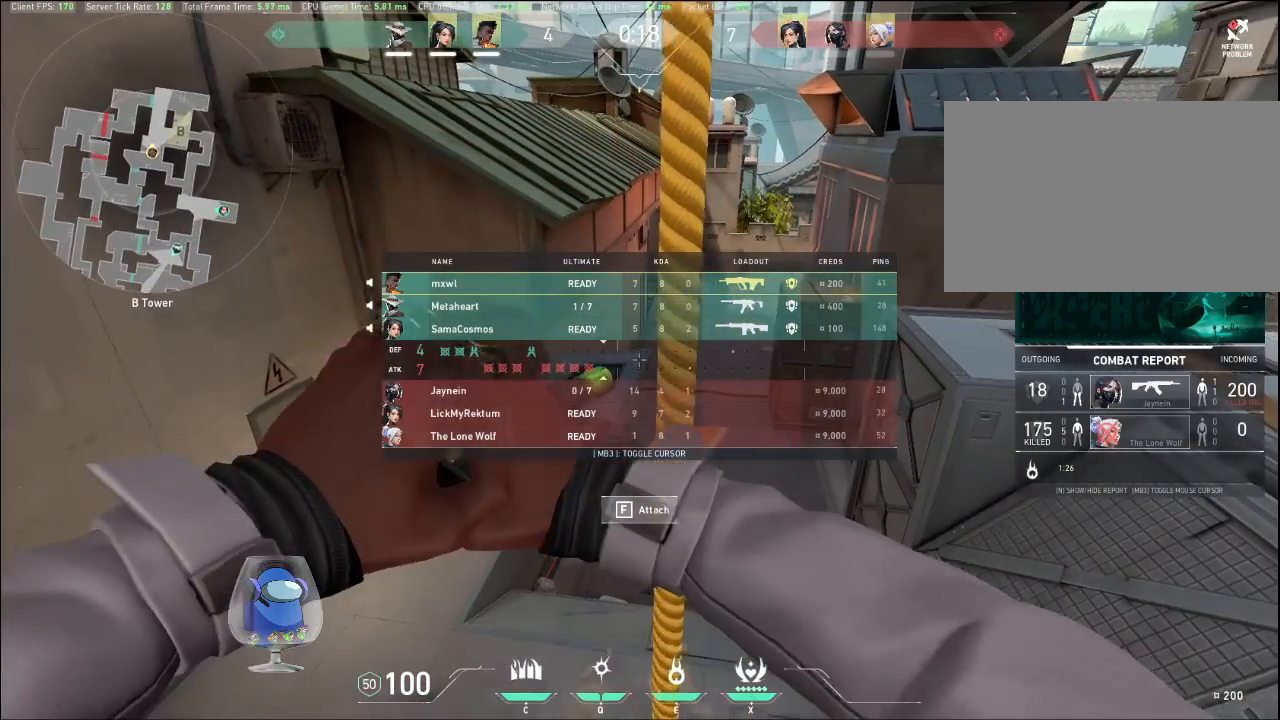
{"keys": ["tab"], "mouse": ["right"], "events": [[67, "w", "up"]]}
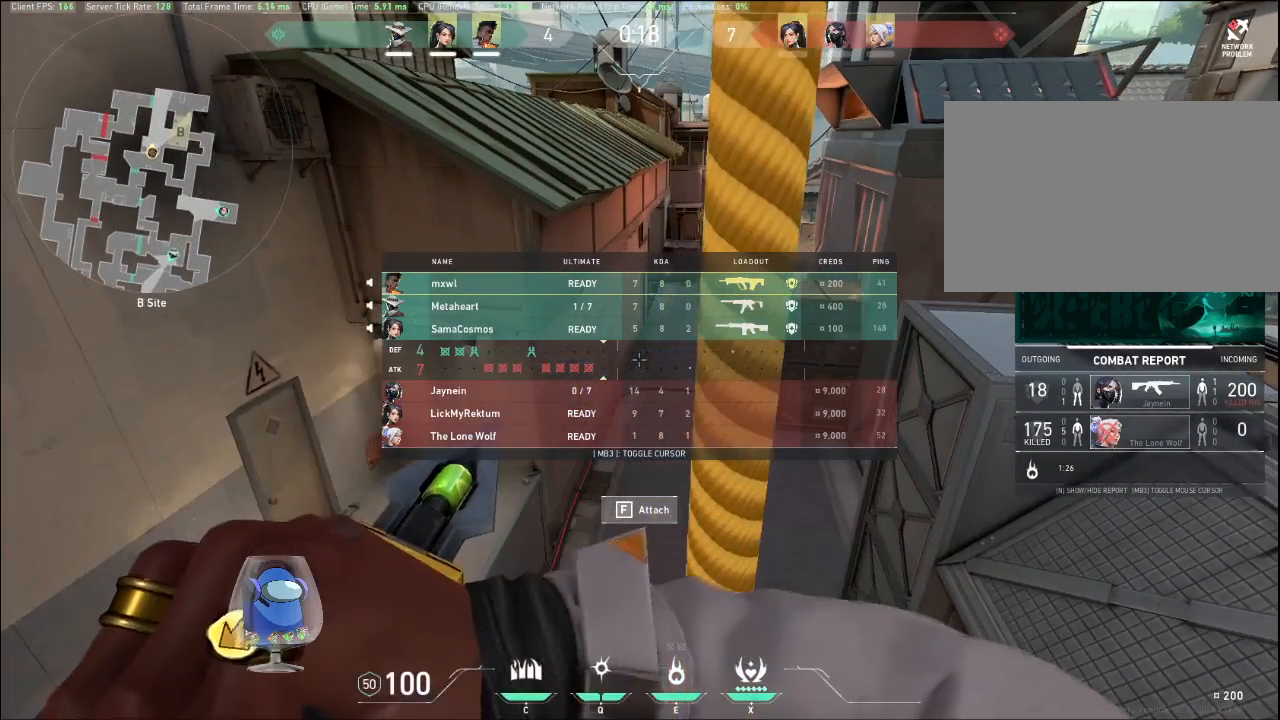
{"keys": ["tab"], "mouse": ["right"], "events": []}
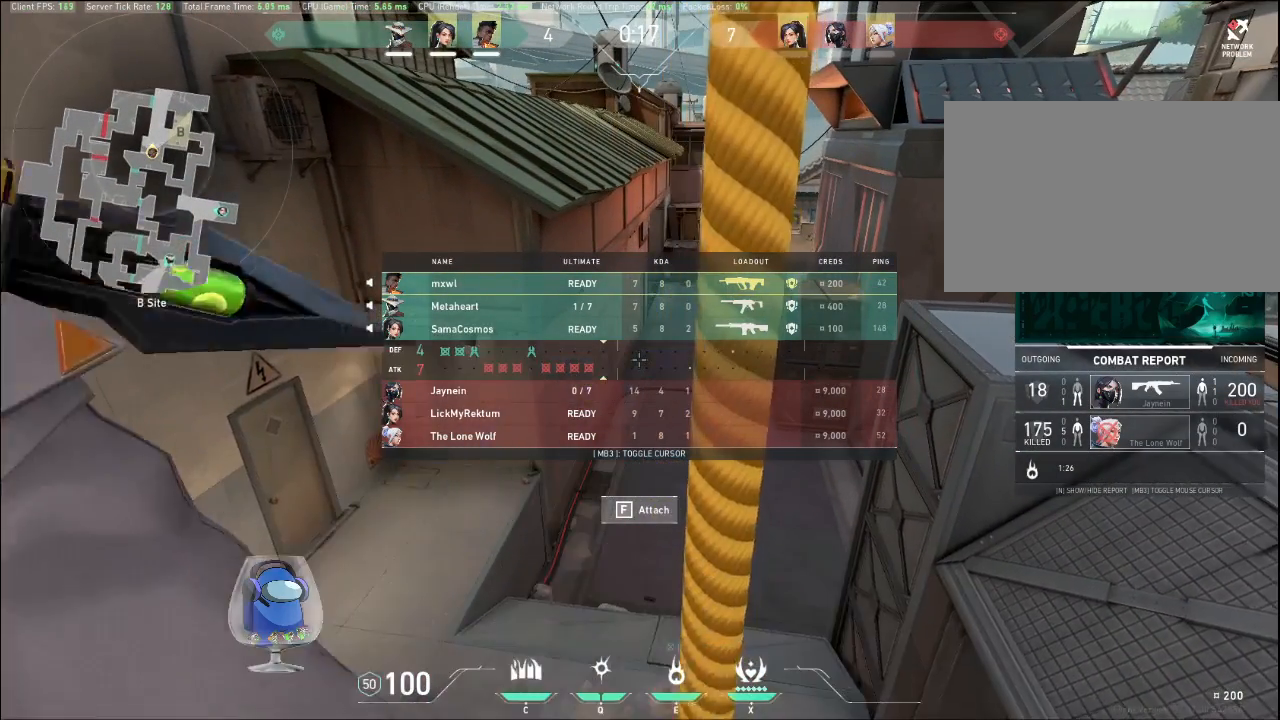
{"keys": ["tab"], "mouse": ["right"], "events": []}
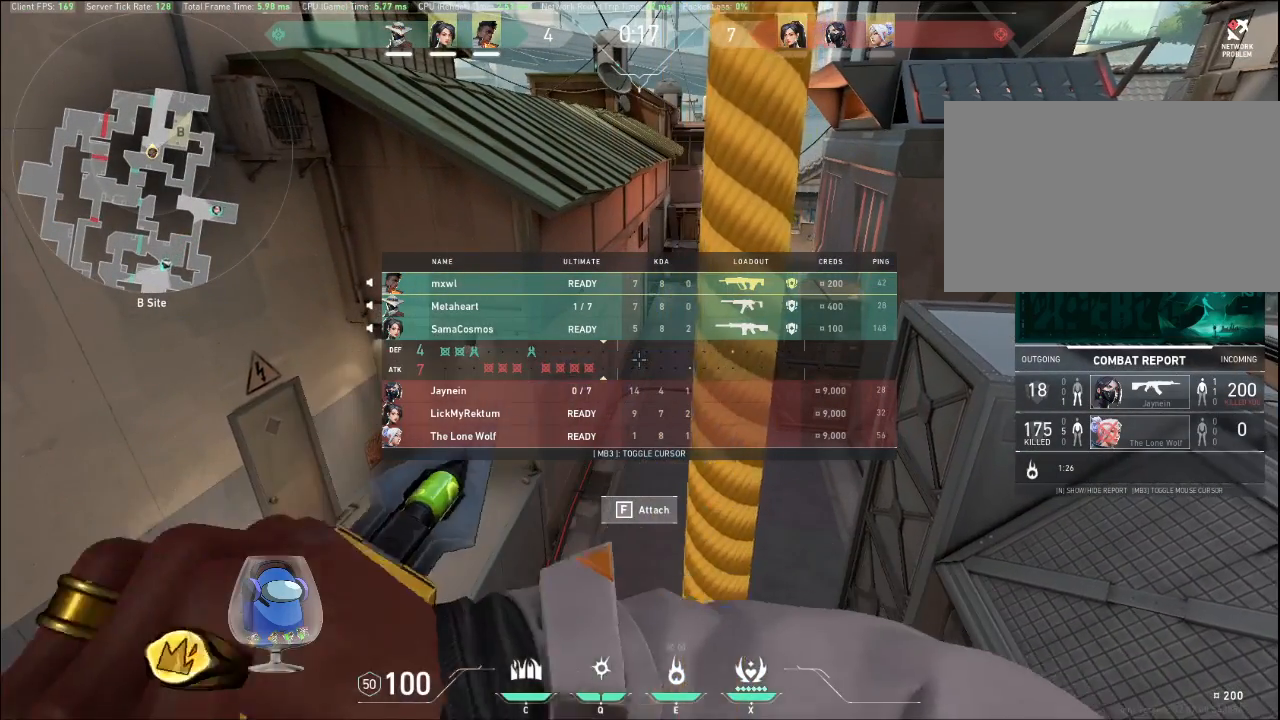
{"keys": ["tab"], "mouse": [], "events": [[300, "mouse_right", "up"]]}
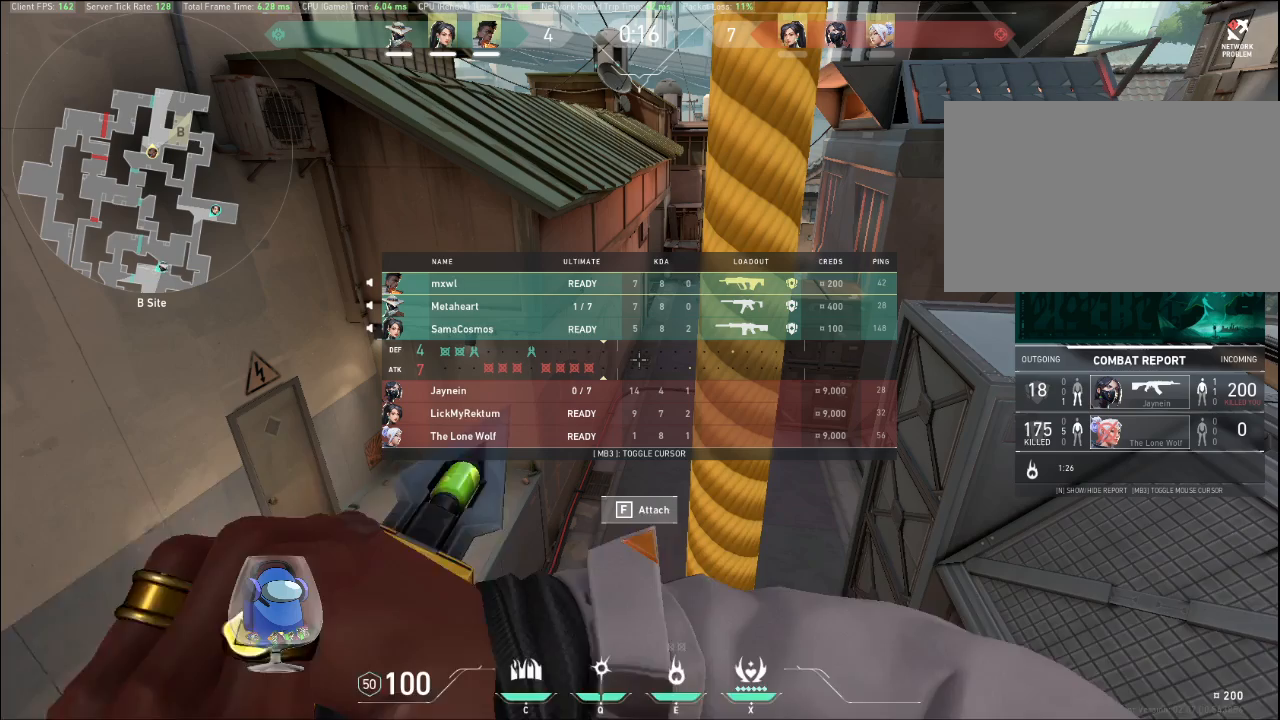
{"keys": ["tab"], "mouse": [], "events": []}
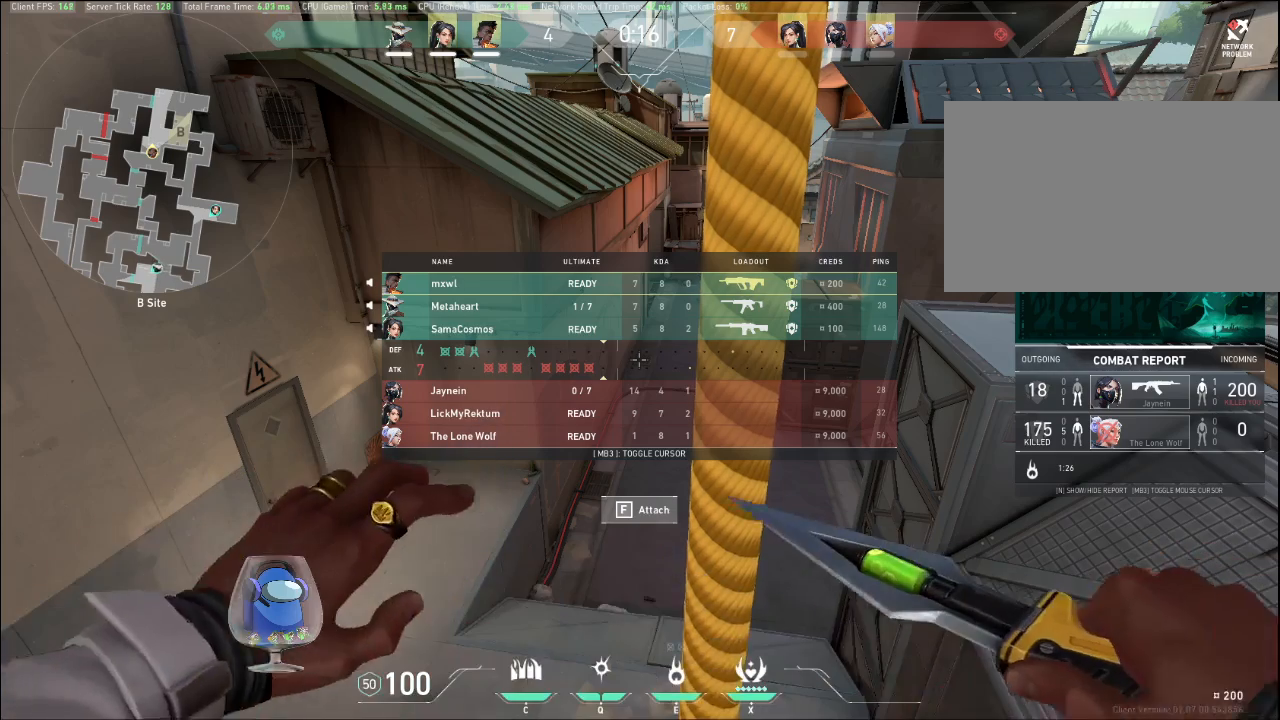
{"keys": ["tab"], "mouse": [], "events": []}
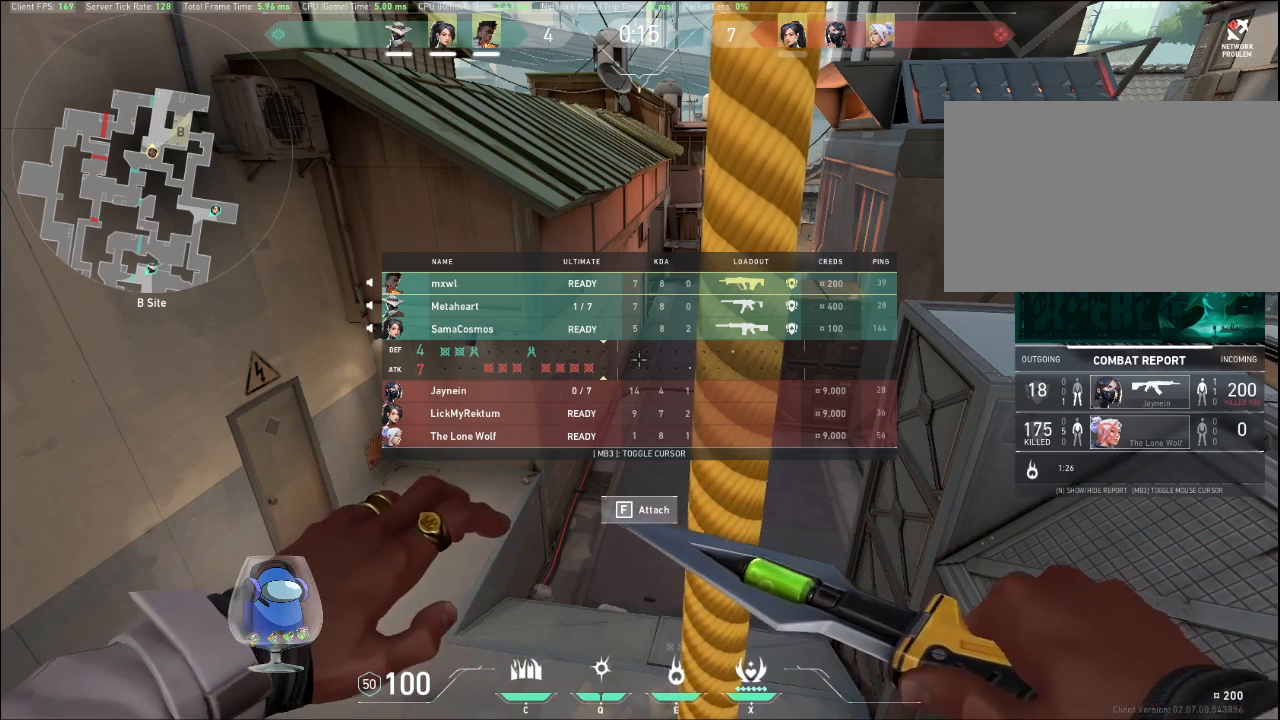
{"keys": ["tab"], "mouse": [], "events": []}